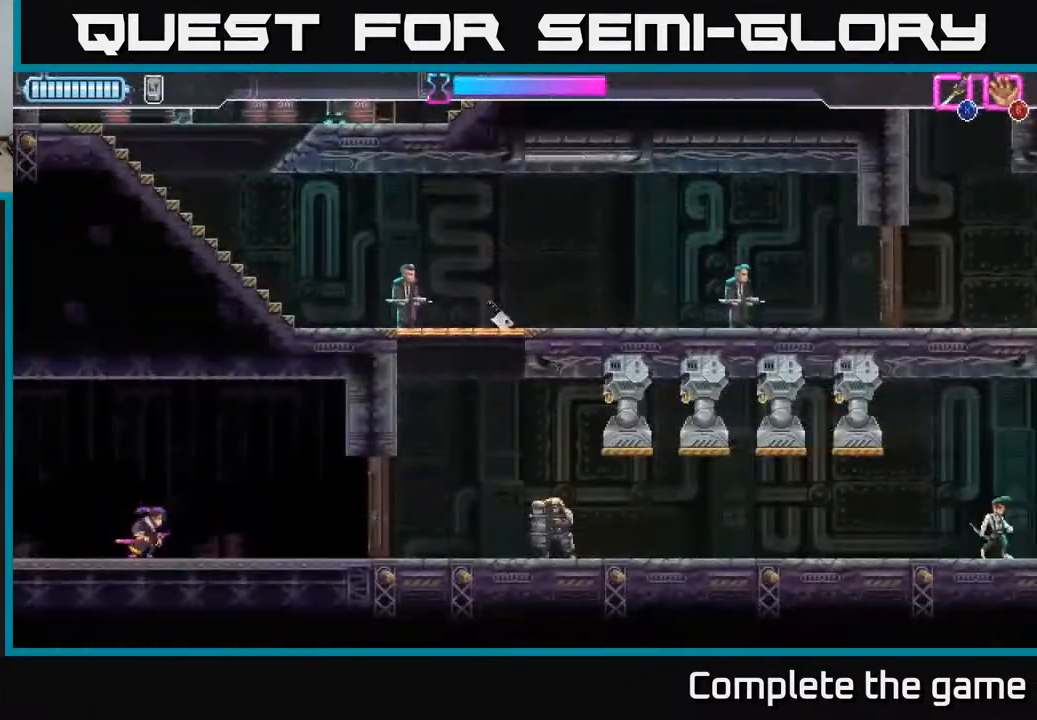
Gameplay with a controller (Xbox layout); each line is a JSON object with the inputs held at the frame after it. "events" lists button and stick changes between this image and that frame as [ms after this image, input, new state], when the widget could be followed in between.
{"buttons": [], "left_stick": "center", "right_stick": "center", "events": [[400, "X", "down"], [467, "X", "up"], [500, "left_stick", "center"]]}
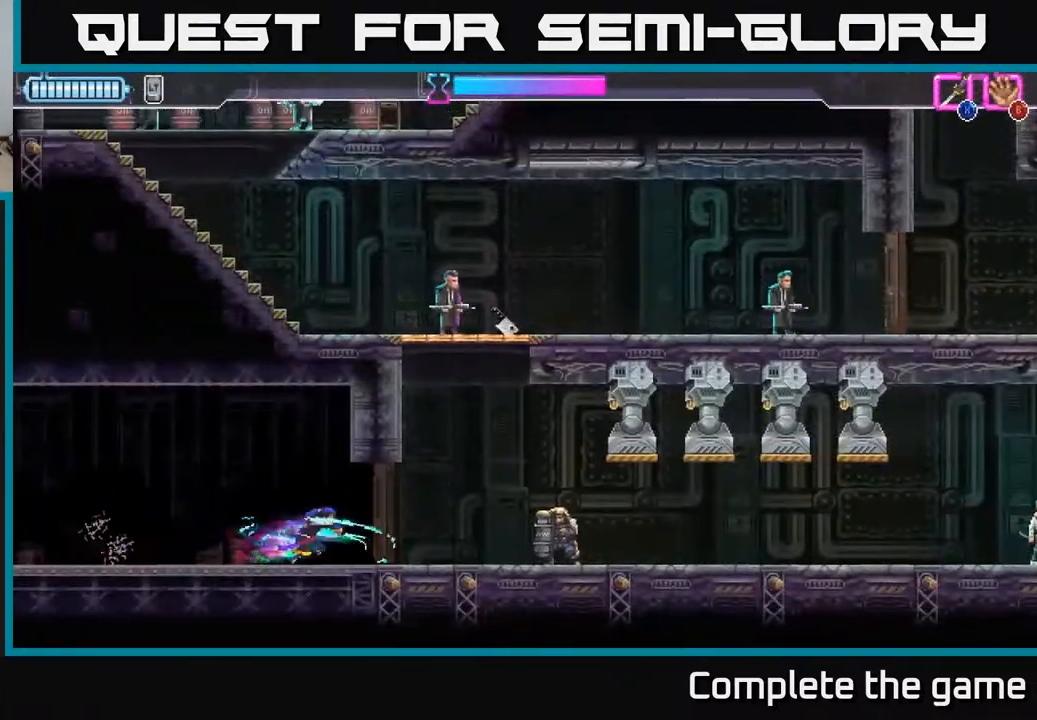
{"buttons": ["R2"], "left_stick": "right", "right_stick": "center", "events": [[167, "left_stick", "right"], [283, "R2", "down"]]}
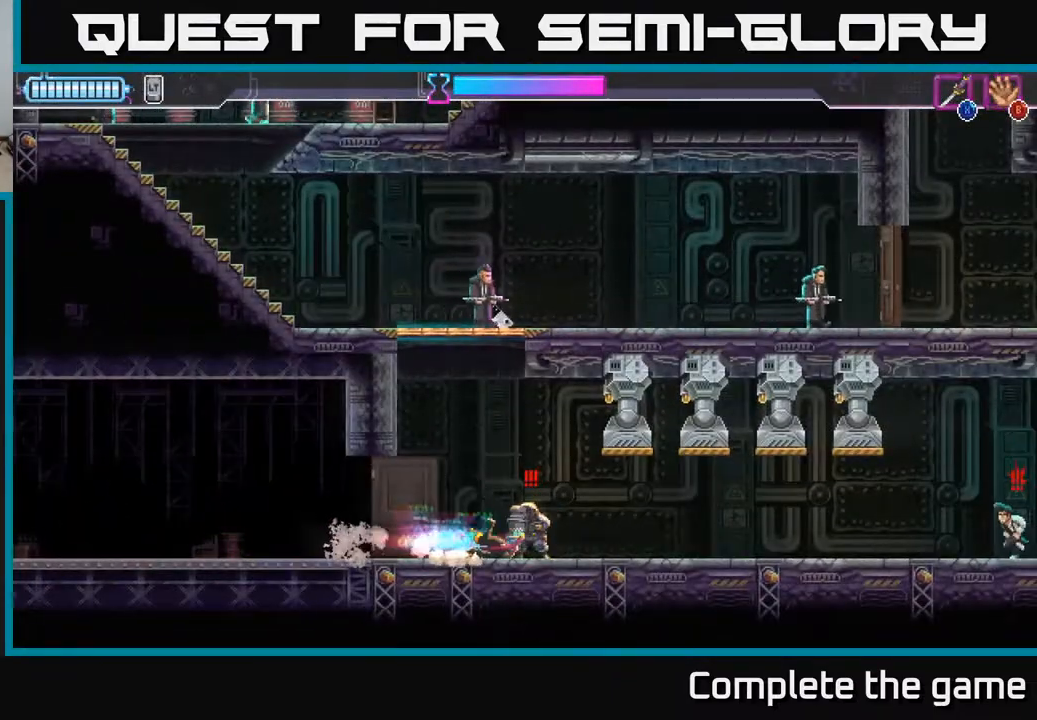
{"buttons": [], "left_stick": "left", "right_stick": "center", "events": [[117, "R2", "up"], [167, "left_stick", "left"], [183, "X", "down"], [250, "X", "up"]]}
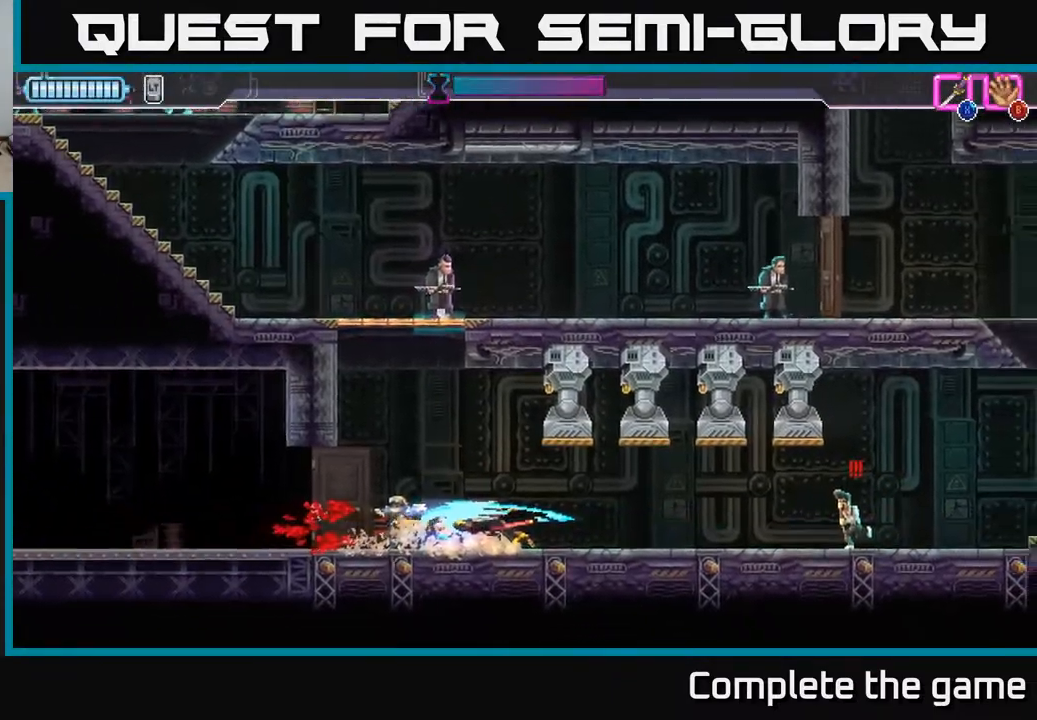
{"buttons": [], "left_stick": "center", "right_stick": "center", "events": [[300, "left_stick", "right"], [450, "left_stick", "center"]]}
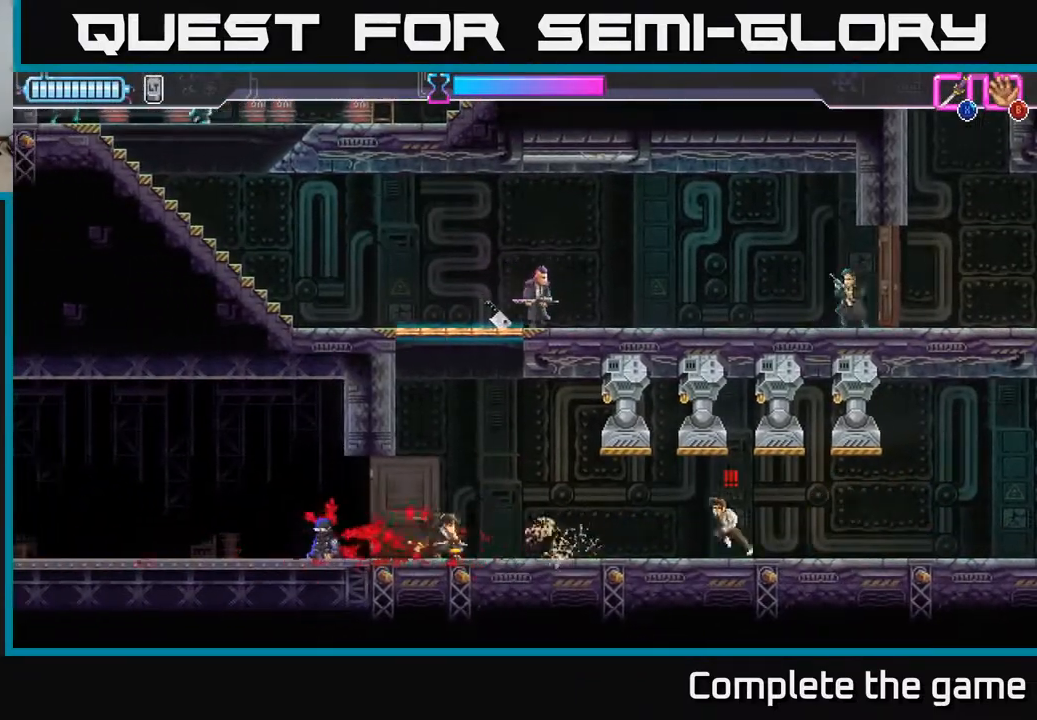
{"buttons": [], "left_stick": "center", "right_stick": "center", "events": [[50, "left_stick", "right"], [267, "X", "down"], [350, "X", "up"], [367, "left_stick", "center"]]}
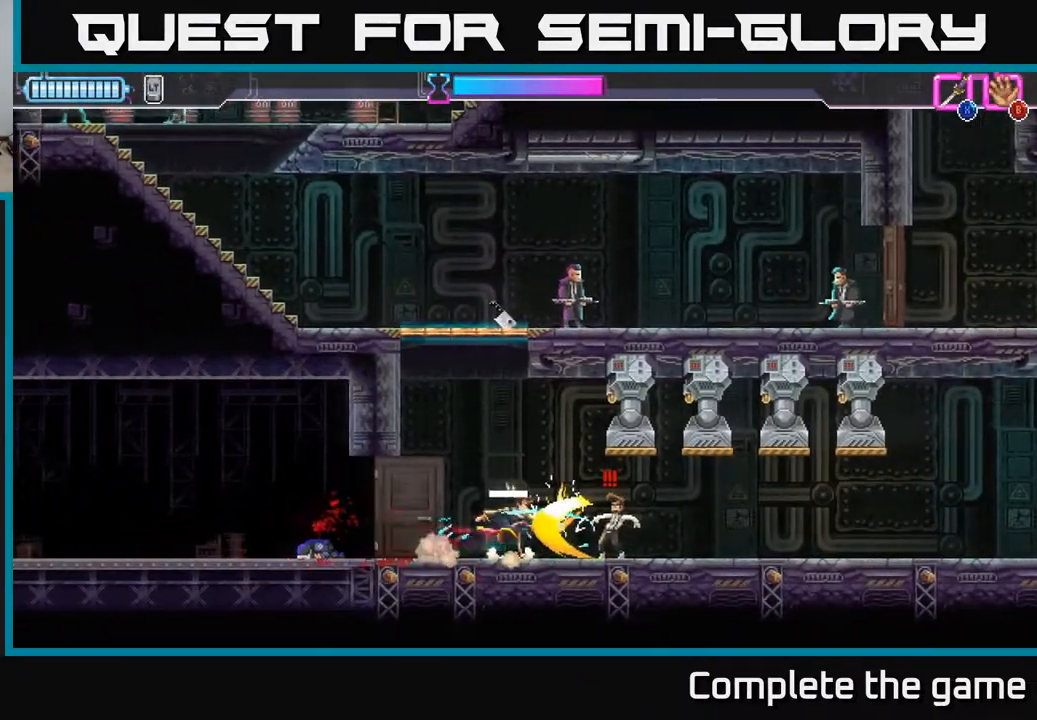
{"buttons": ["A"], "left_stick": "left", "right_stick": "center", "events": [[433, "A", "down"], [483, "left_stick", "left"]]}
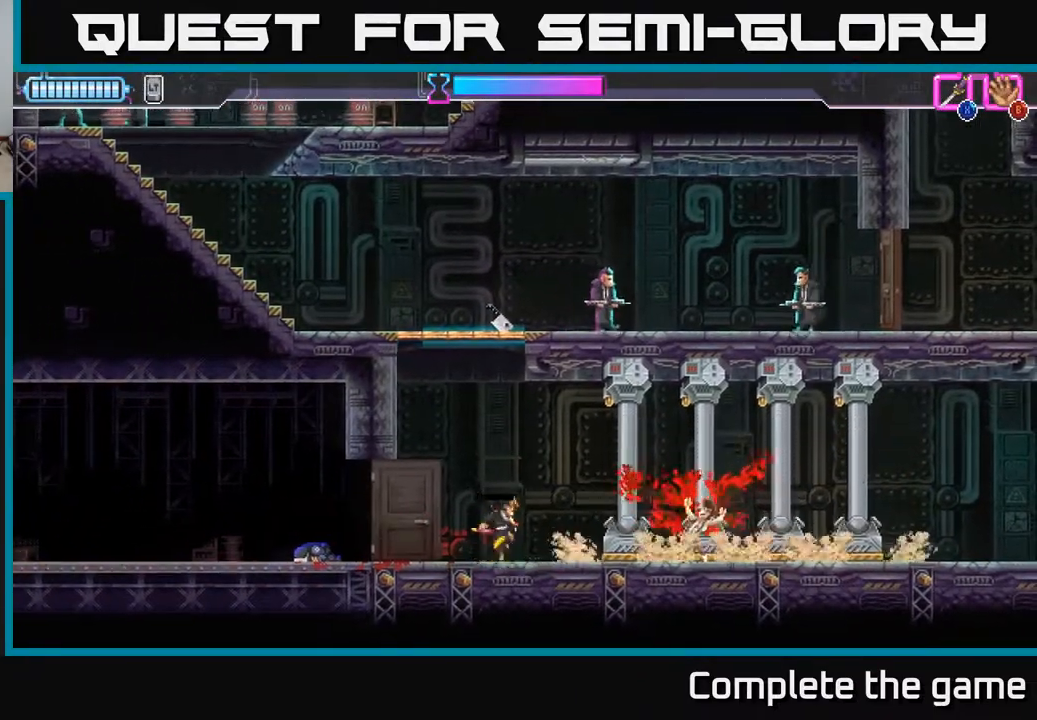
{"buttons": ["A"], "left_stick": "left", "right_stick": "center", "events": [[250, "A", "up"], [400, "A", "down"]]}
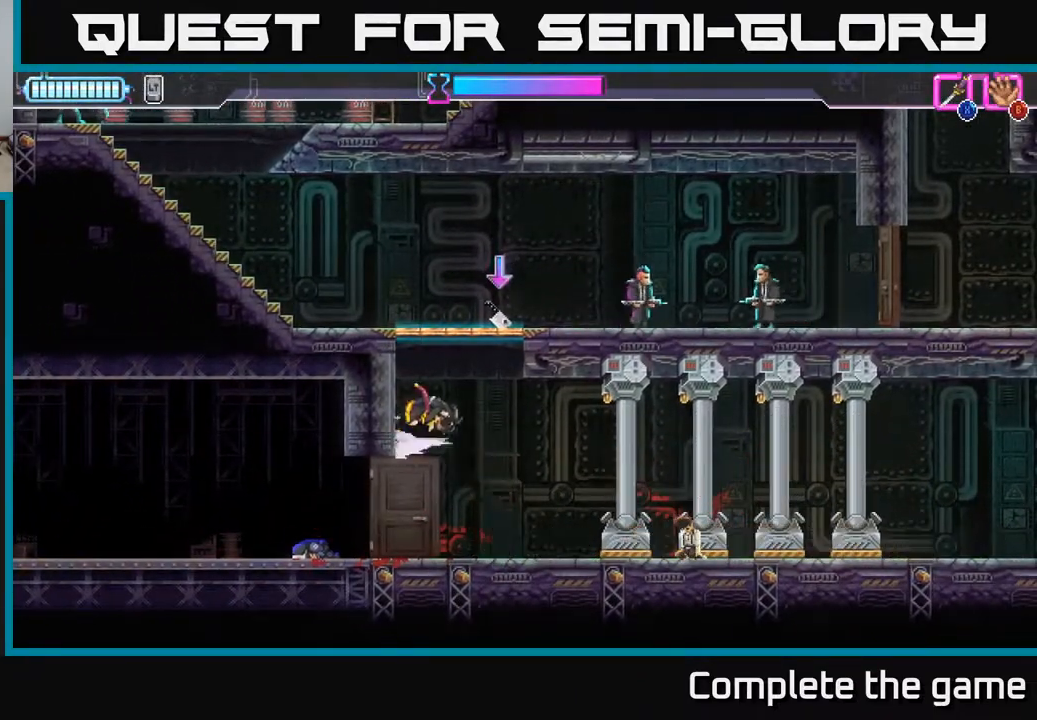
{"buttons": ["B"], "left_stick": "center", "right_stick": "center", "events": [[67, "A", "up"], [117, "A", "down"], [133, "left_stick", "up-right"], [183, "X", "down"], [250, "A", "up"], [267, "X", "up"], [417, "B", "down"], [450, "left_stick", "center"]]}
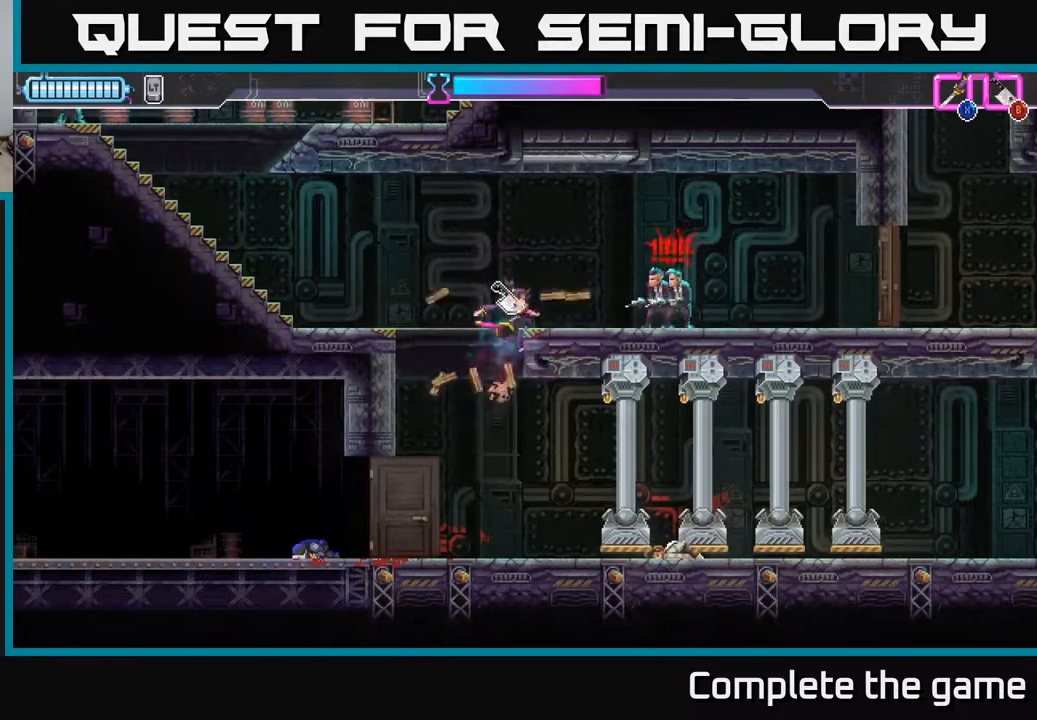
{"buttons": [], "left_stick": "down", "right_stick": "center", "events": [[33, "B", "up"], [233, "A", "down"], [233, "left_stick", "right"], [317, "A", "up"], [467, "left_stick", "down"]]}
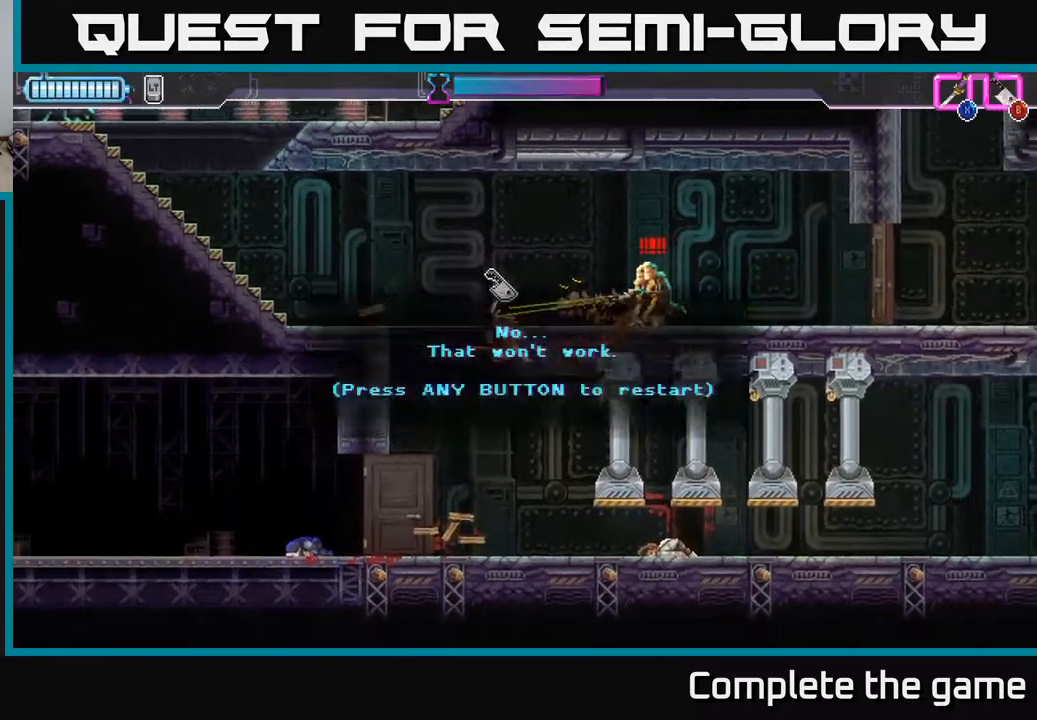
{"buttons": [], "left_stick": "center", "right_stick": "center", "events": [[83, "left_stick", "down-left"], [200, "left_stick", "center"]]}
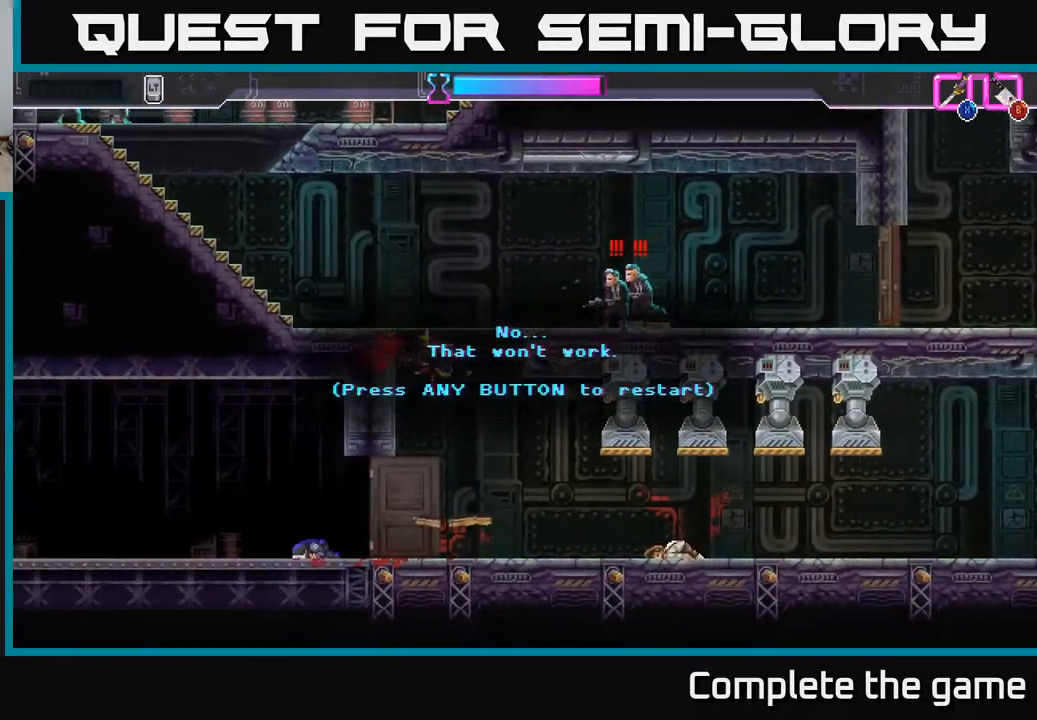
{"buttons": [], "left_stick": "center", "right_stick": "center", "events": [[383, "A", "down"], [500, "A", "up"]]}
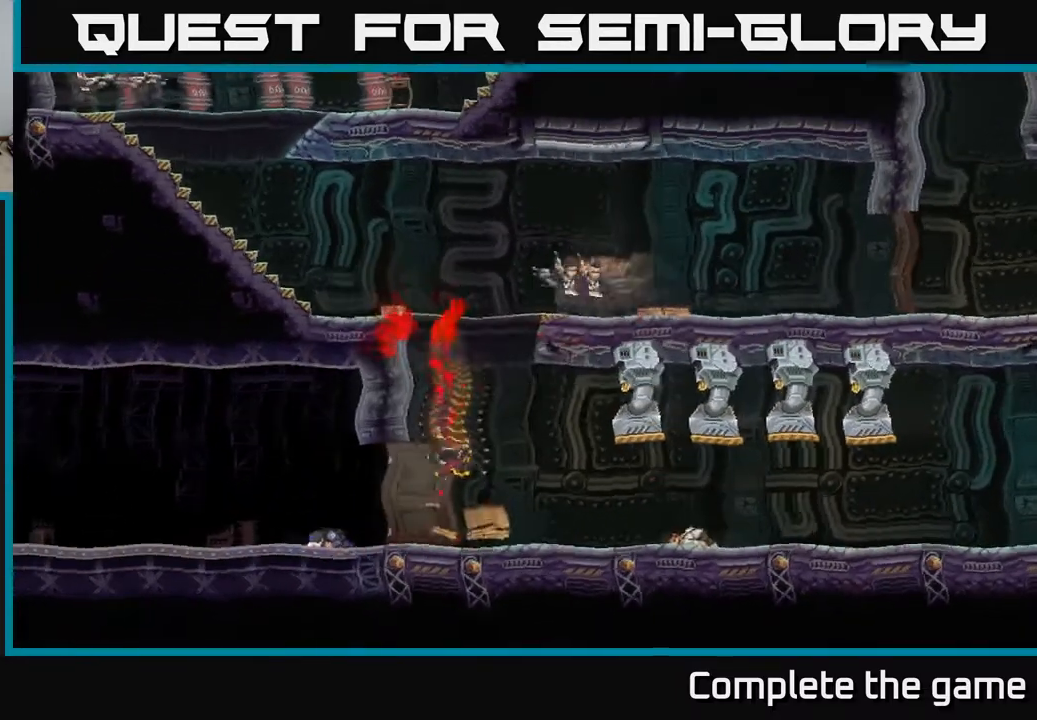
{"buttons": [], "left_stick": "center", "right_stick": "center", "events": []}
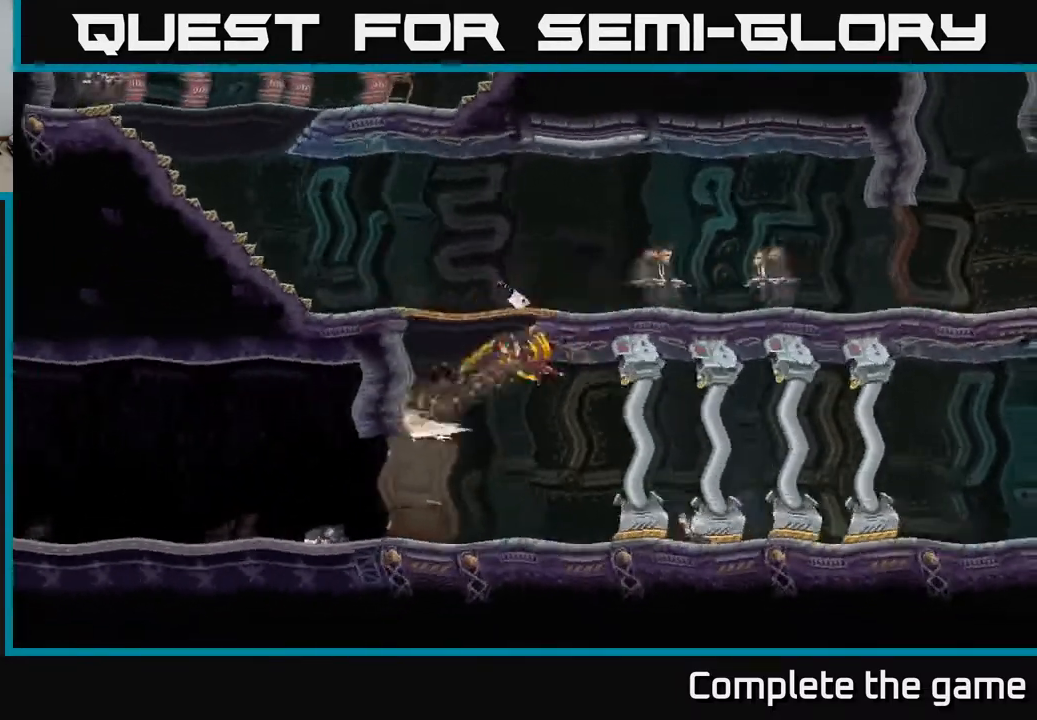
{"buttons": [], "left_stick": "center", "right_stick": "center", "events": []}
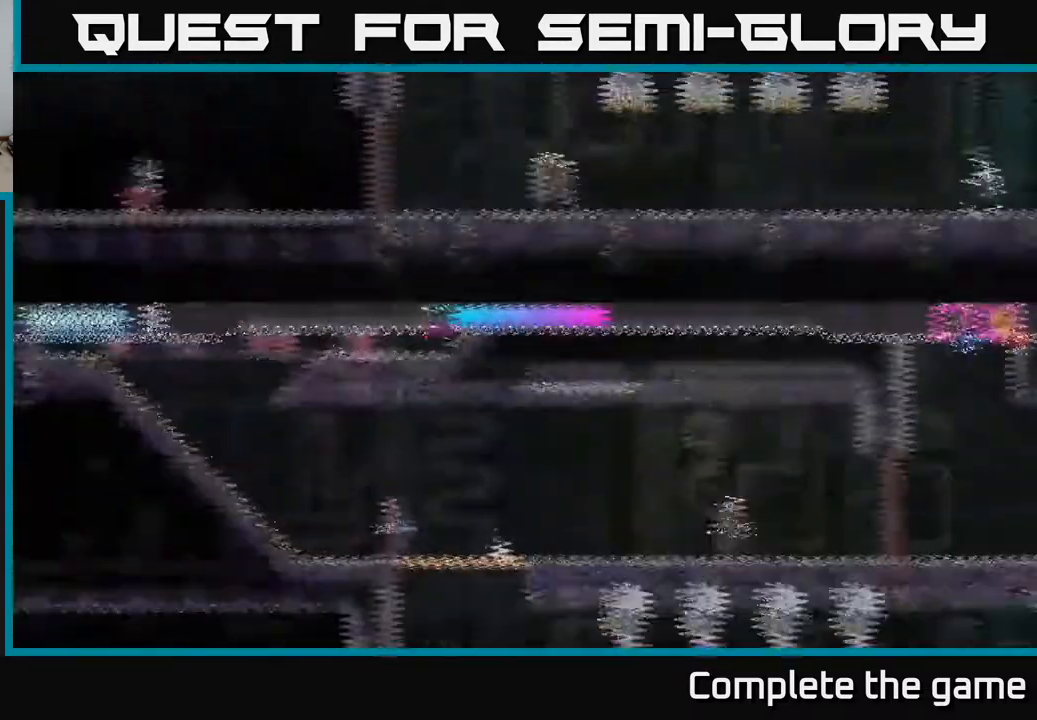
{"buttons": [], "left_stick": "right", "right_stick": "center", "events": [[333, "left_stick", "right"]]}
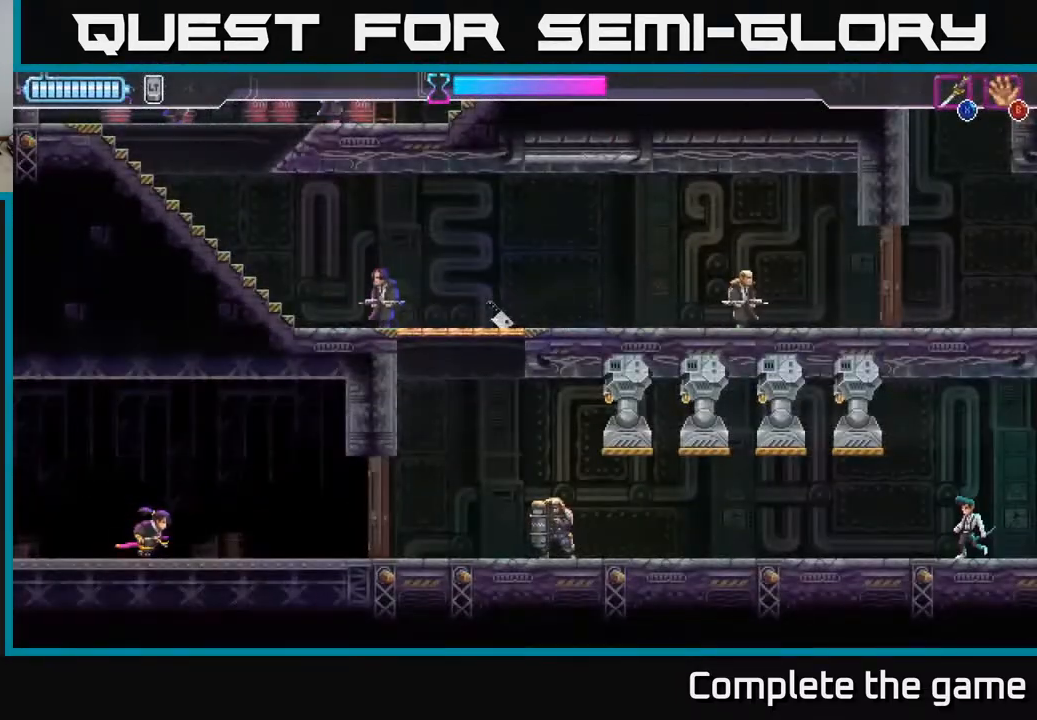
{"buttons": [], "left_stick": "center", "right_stick": "center", "events": [[383, "X", "down"], [383, "left_stick", "center"], [467, "X", "up"]]}
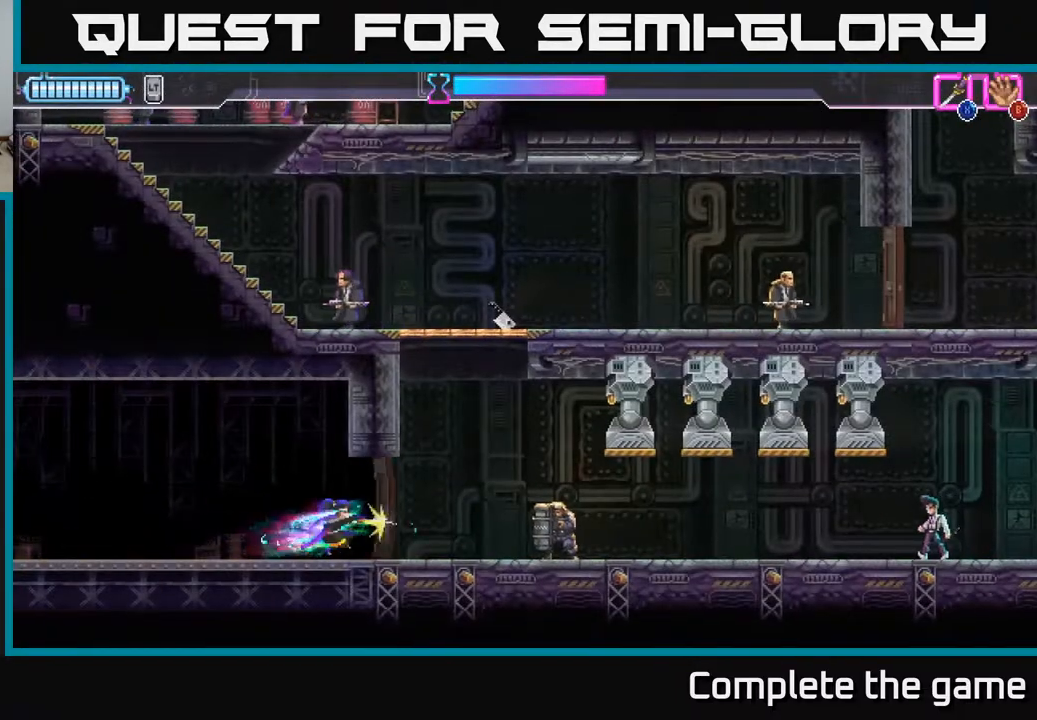
{"buttons": [], "left_stick": "right", "right_stick": "center", "events": [[433, "left_stick", "right"]]}
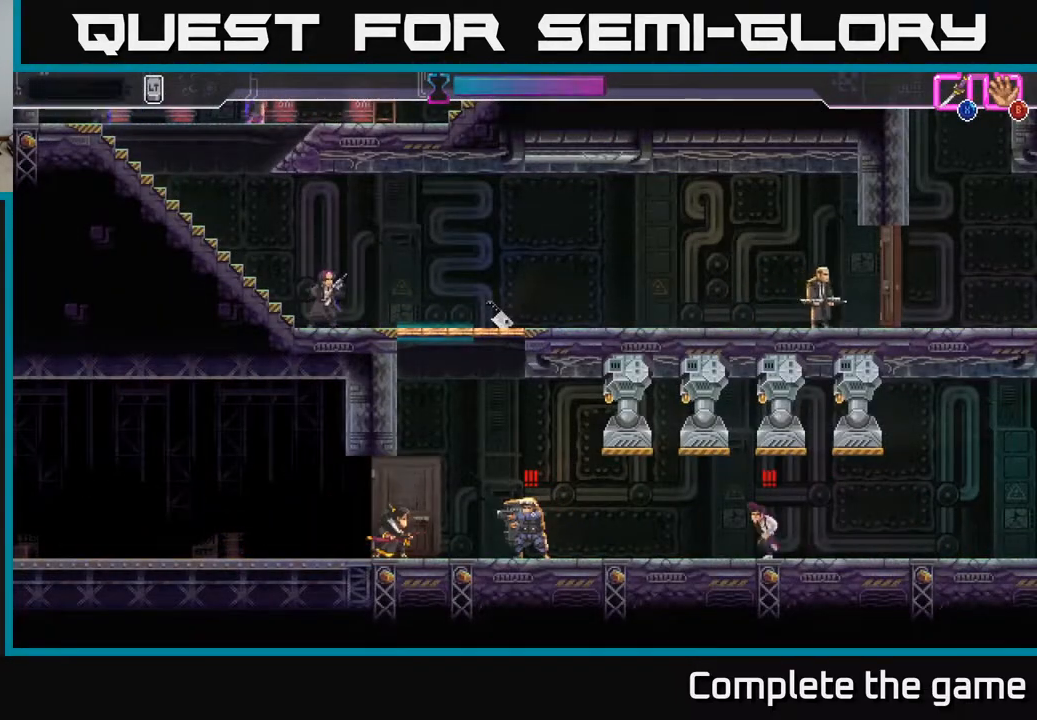
{"buttons": [], "left_stick": "right", "right_stick": "center", "events": [[67, "left_stick", "center"], [167, "left_stick", "right"], [233, "R2", "down"], [467, "R2", "up"]]}
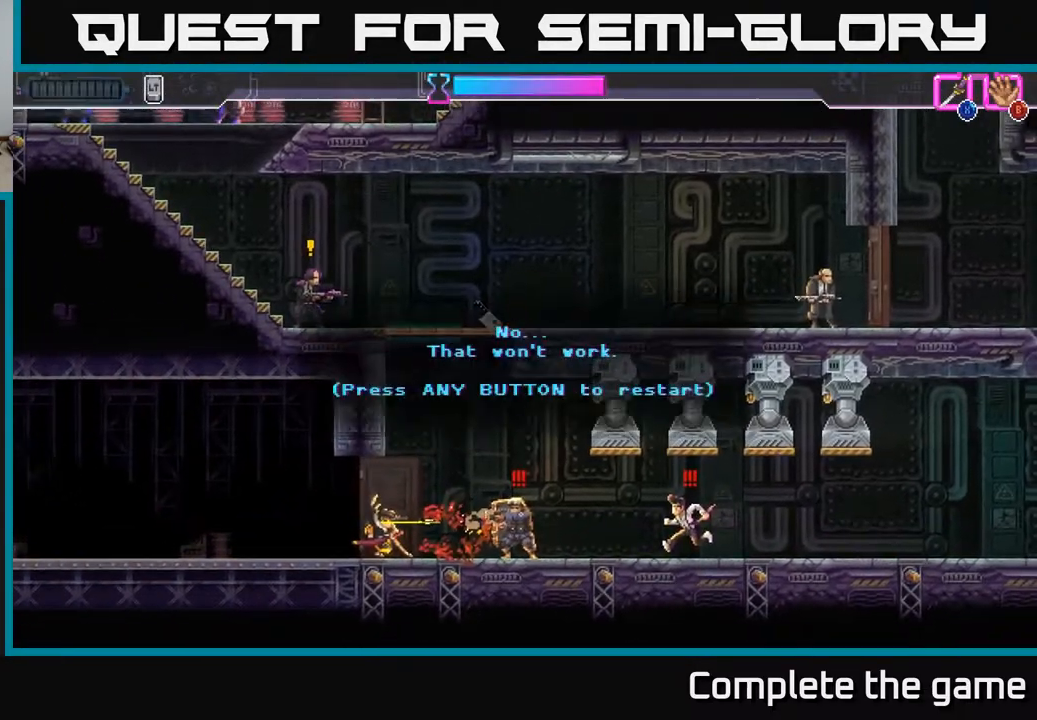
{"buttons": [], "left_stick": "center", "right_stick": "center", "events": [[33, "left_stick", "center"], [133, "A", "down"], [233, "A", "up"], [317, "A", "down"], [400, "A", "up"]]}
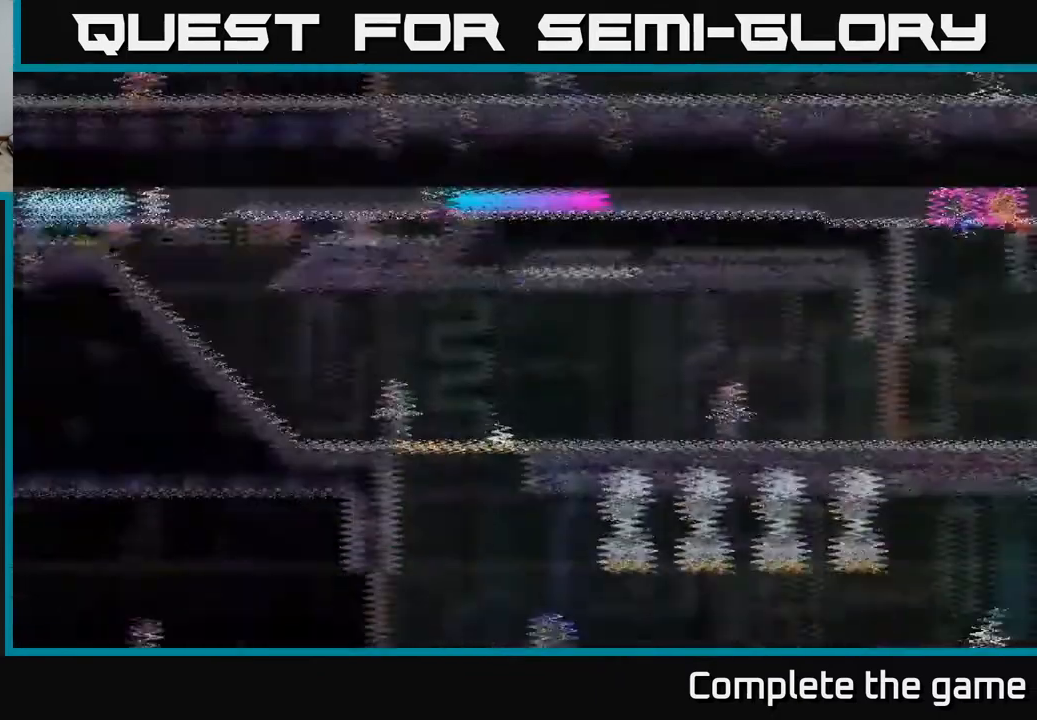
{"buttons": [], "left_stick": "right", "right_stick": "center", "events": [[367, "left_stick", "right"]]}
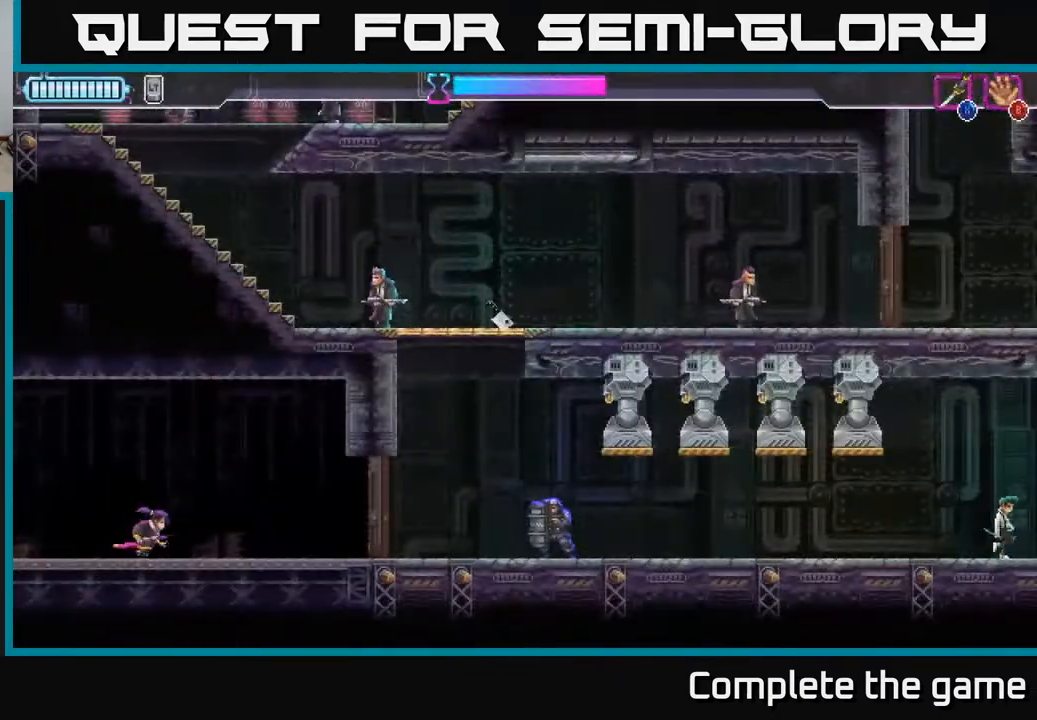
{"buttons": [], "left_stick": "center", "right_stick": "center", "events": [[383, "X", "down"], [383, "left_stick", "center"], [450, "X", "up"]]}
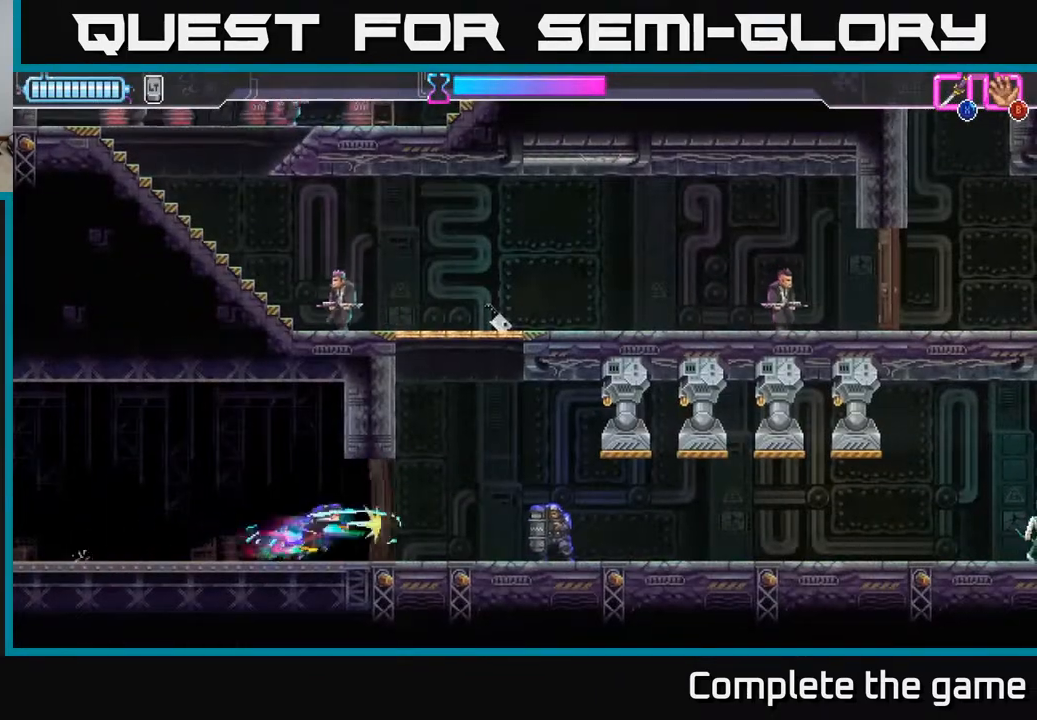
{"buttons": ["R2"], "left_stick": "right", "right_stick": "center", "events": [[267, "left_stick", "right"], [367, "R2", "down"]]}
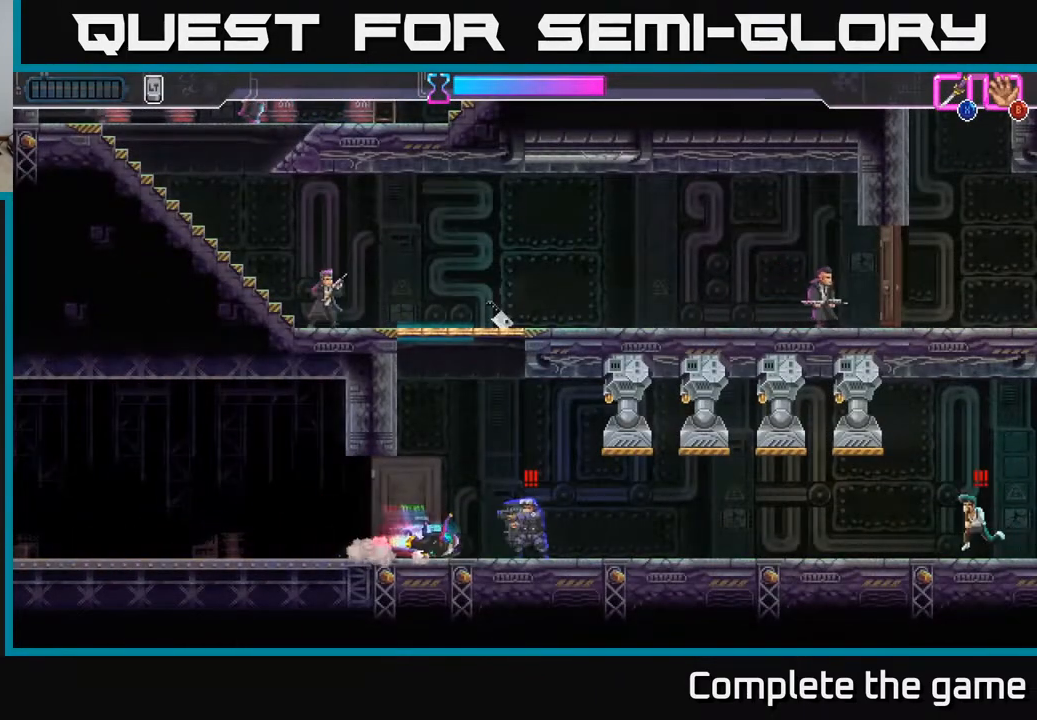
{"buttons": [], "left_stick": "left", "right_stick": "center", "events": [[133, "R2", "up"], [183, "left_stick", "left"], [217, "X", "down"], [333, "X", "up"]]}
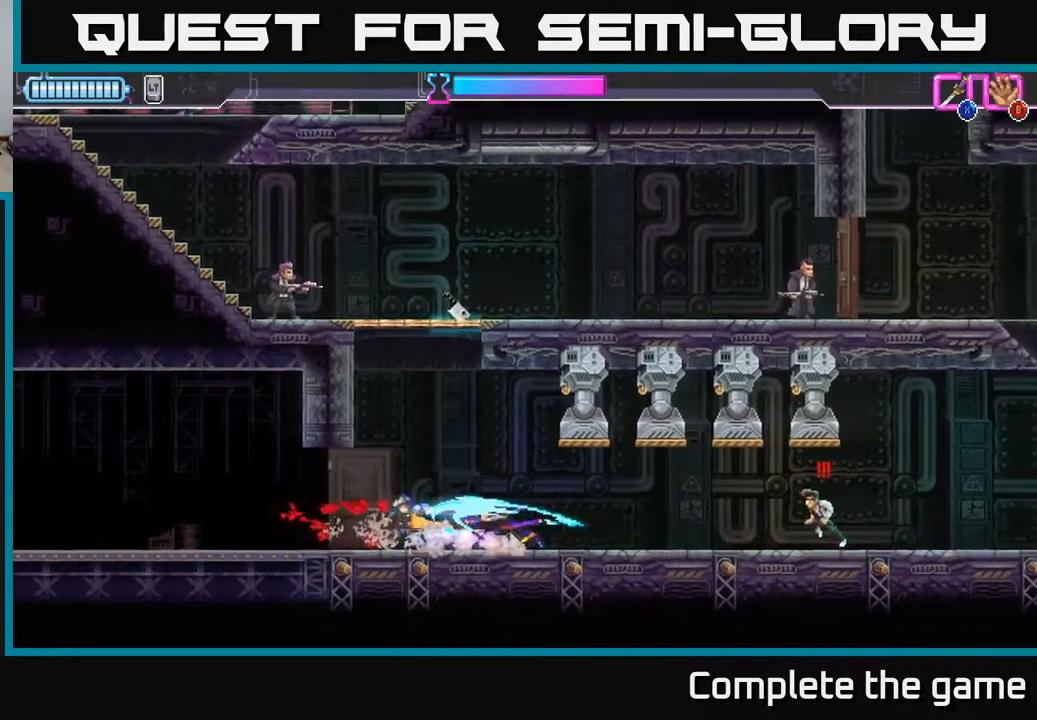
{"buttons": [], "left_stick": "center", "right_stick": "center", "events": [[250, "left_stick", "center"]]}
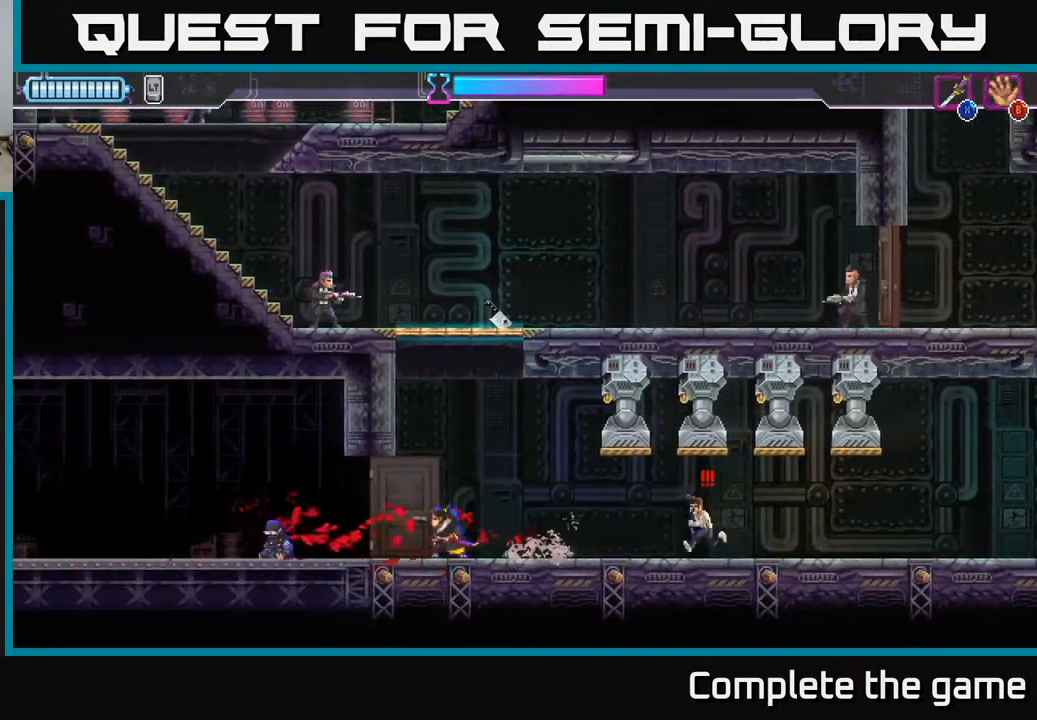
{"buttons": [], "left_stick": "center", "right_stick": "center", "events": [[133, "left_stick", "right"], [300, "X", "down"], [383, "X", "up"], [450, "left_stick", "center"]]}
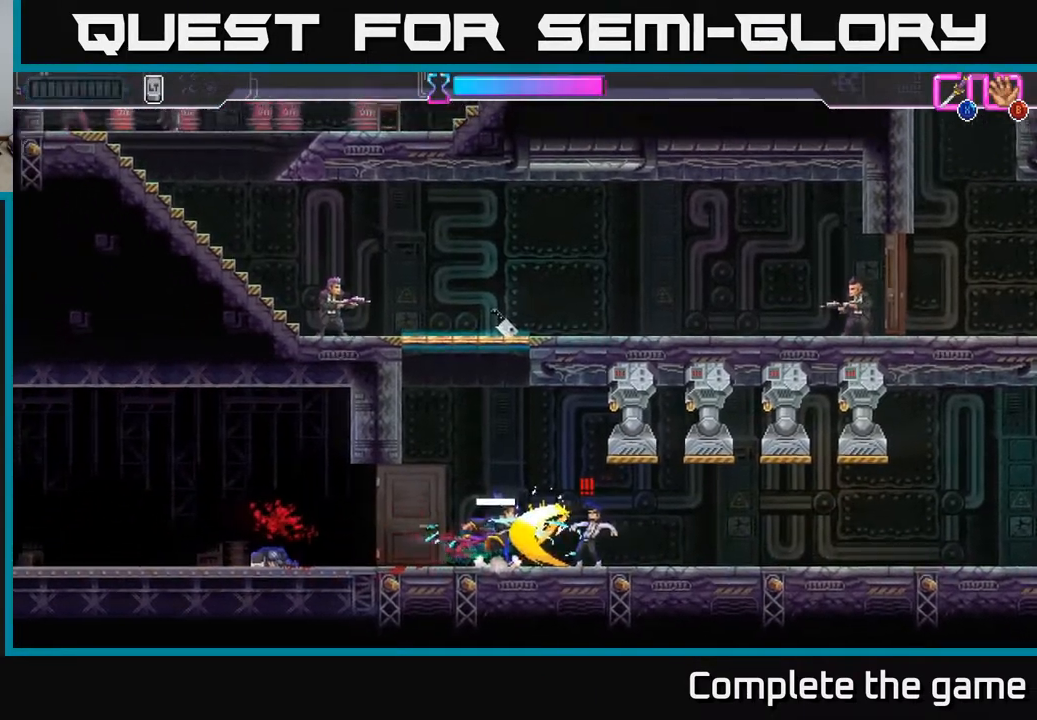
{"buttons": ["A"], "left_stick": "left", "right_stick": "center", "events": [[467, "left_stick", "left"], [483, "A", "down"]]}
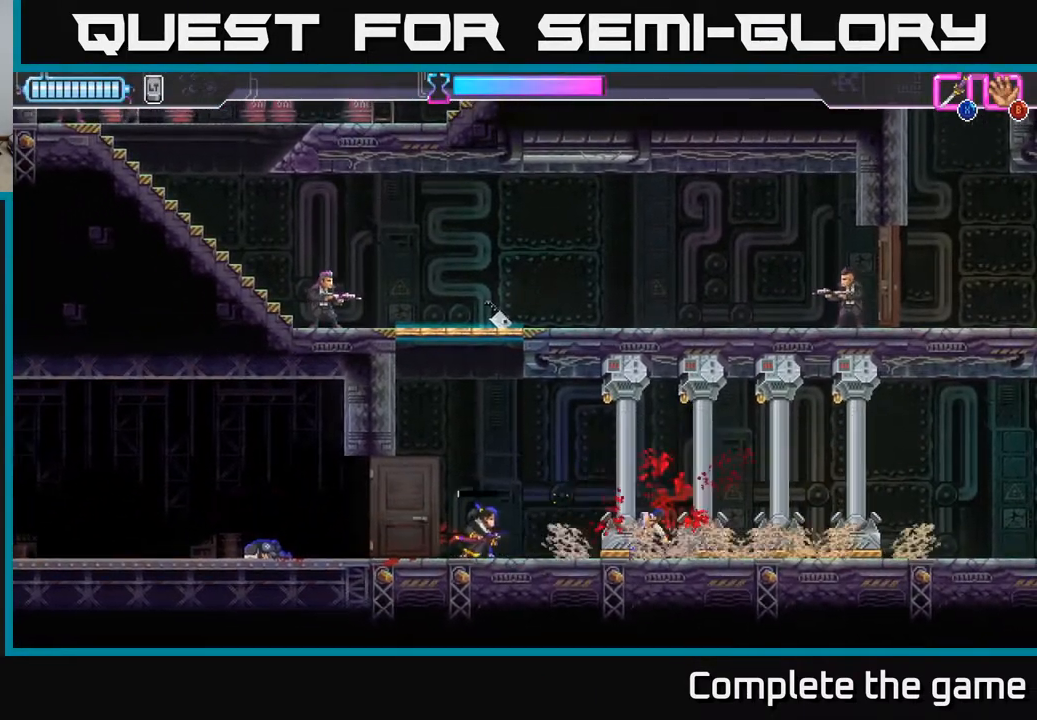
{"buttons": ["A"], "left_stick": "left", "right_stick": "center", "events": [[283, "A", "up"], [383, "A", "down"]]}
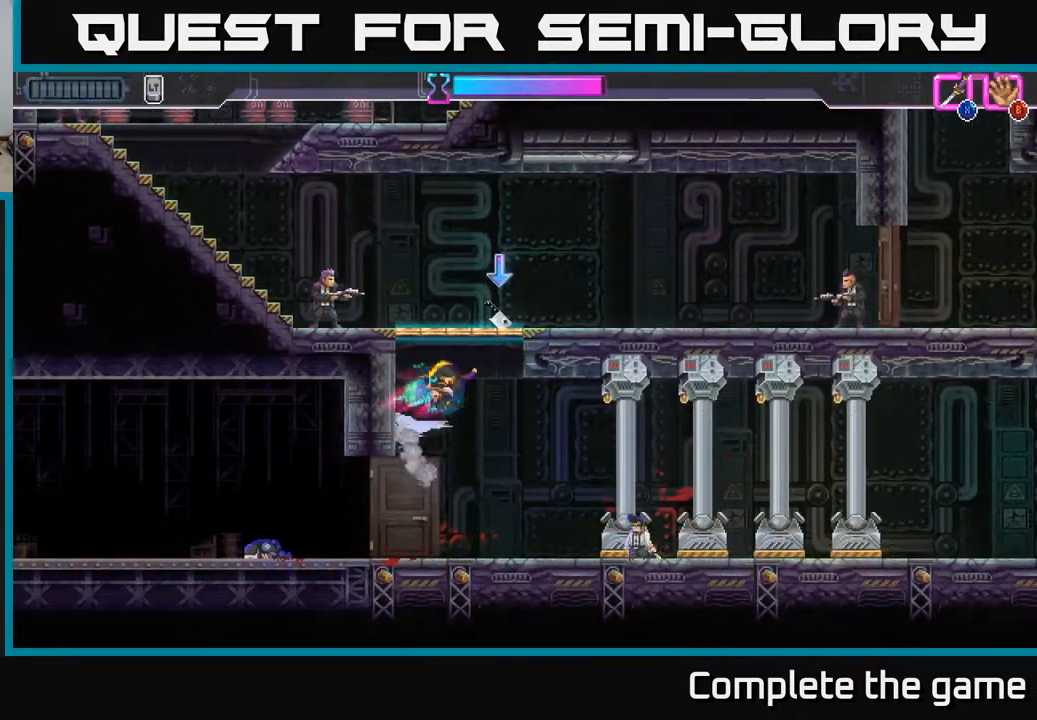
{"buttons": ["X"], "left_stick": "up-left", "right_stick": "center", "events": [[33, "A", "up"], [33, "left_stick", "up"], [133, "A", "down"], [133, "left_stick", "up-left"], [250, "X", "down"], [333, "X", "up"], [367, "A", "up"], [500, "X", "down"]]}
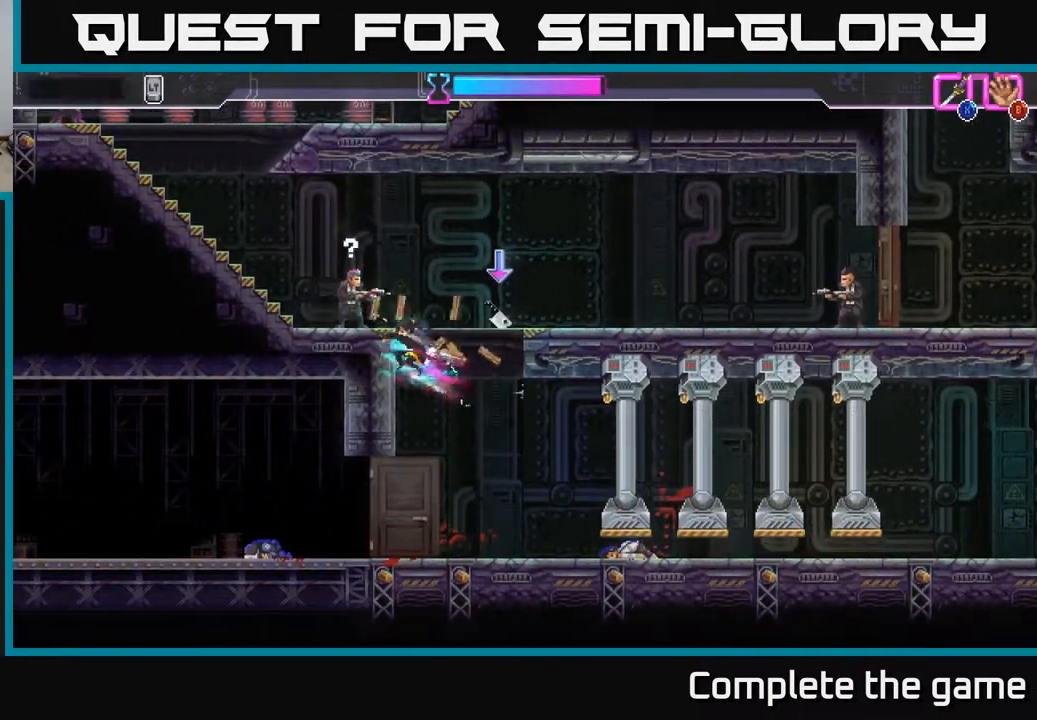
{"buttons": [], "left_stick": "up-left", "right_stick": "center", "events": [[83, "X", "up"], [167, "X", "down"], [233, "X", "up"], [283, "X", "down"], [367, "X", "up"]]}
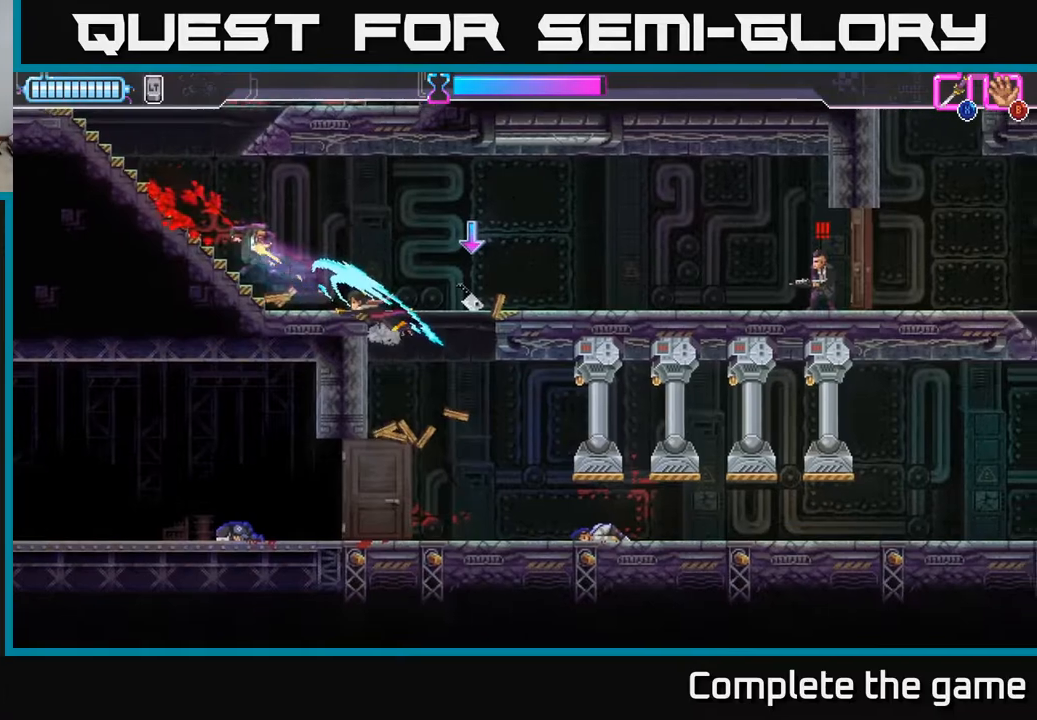
{"buttons": [], "left_stick": "down", "right_stick": "center", "events": [[33, "left_stick", "center"], [383, "left_stick", "down"]]}